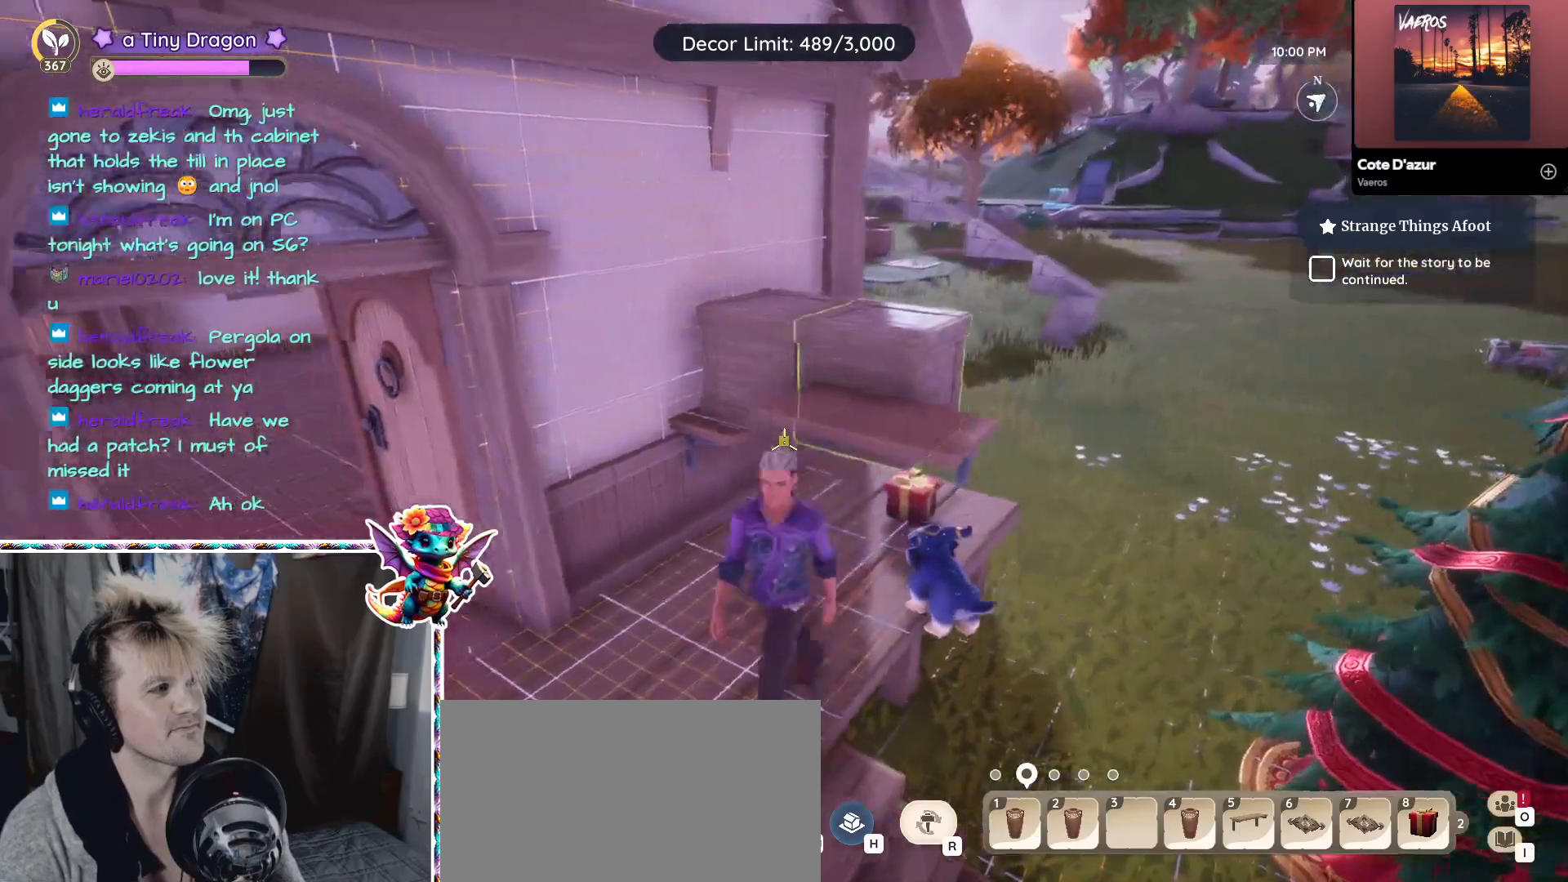
Gameplay with keyboard and mouse; each line is a JSON object with the keys and mouse buttons held at the frame after it. "events" lists presses ("down") and releases ("up") of "1", "2", "3", "4", "5", "a", "alt", "ctrl", "d", "f", "s", "shift", "v", "w", "z", "mouse_left", "mouse_wheel" and "mouse_right" between this image and that frame as [ms after this image, input, new state], when the widget could be followed in between. "mouse_left", "mouse_wheel", "mouse_right" = the "left", "wheel", "right" buttons of the "mouse" list. No other keys are recorded. "wheel" means that the mouse wheel is clicked or scrolled. Mouse movement is not recorded.
{"keys": [], "mouse": [], "events": [[200, "a", "up"]]}
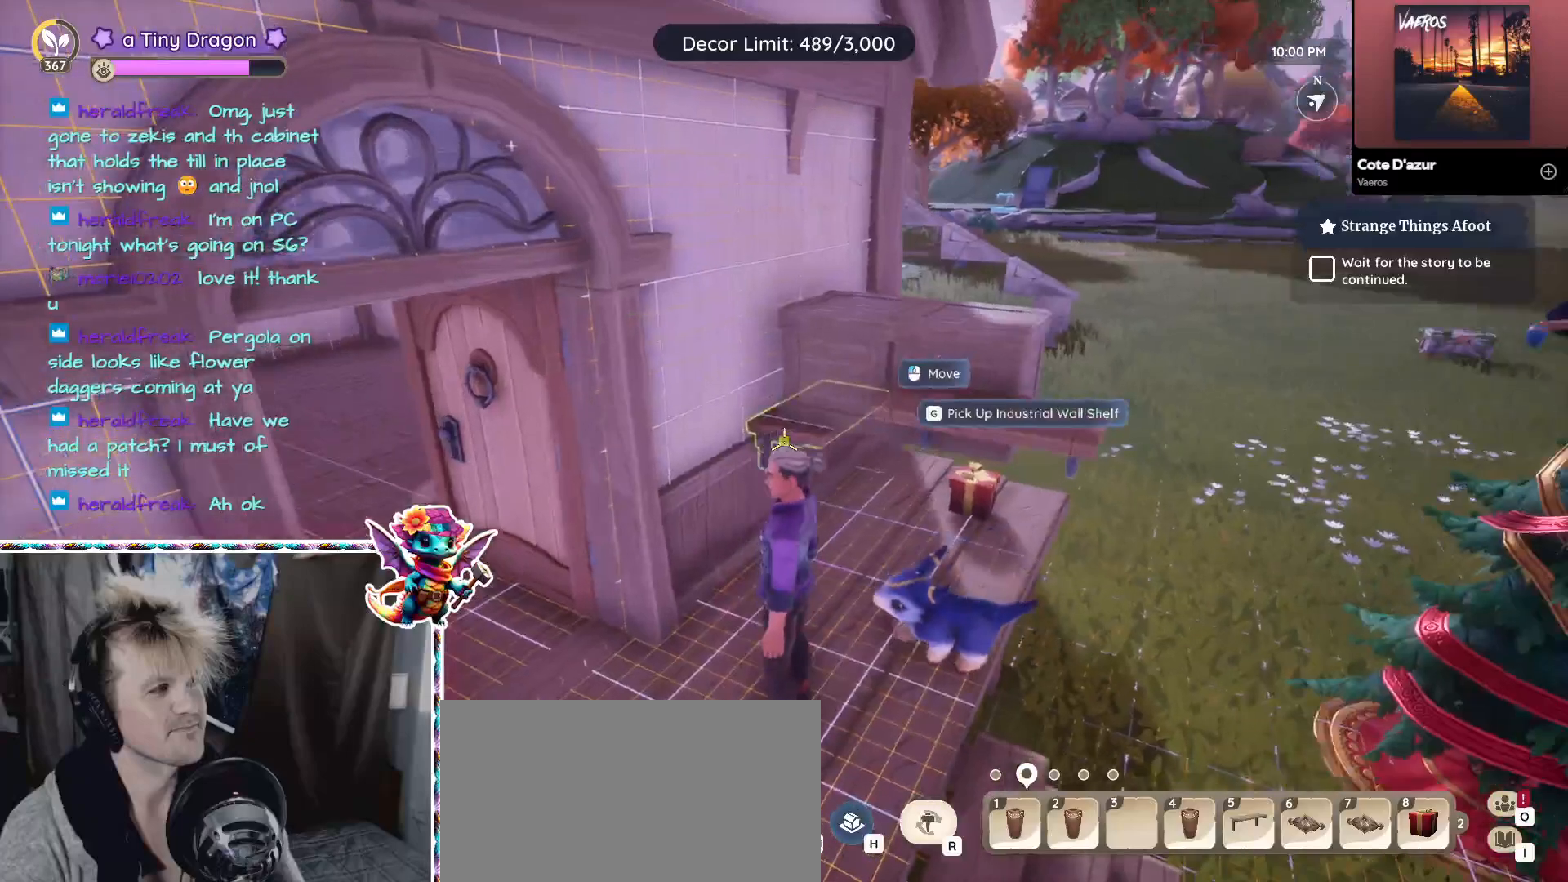
{"keys": [], "mouse": [], "events": [[117, "mouse_left", "down"], [200, "mouse_left", "up"]]}
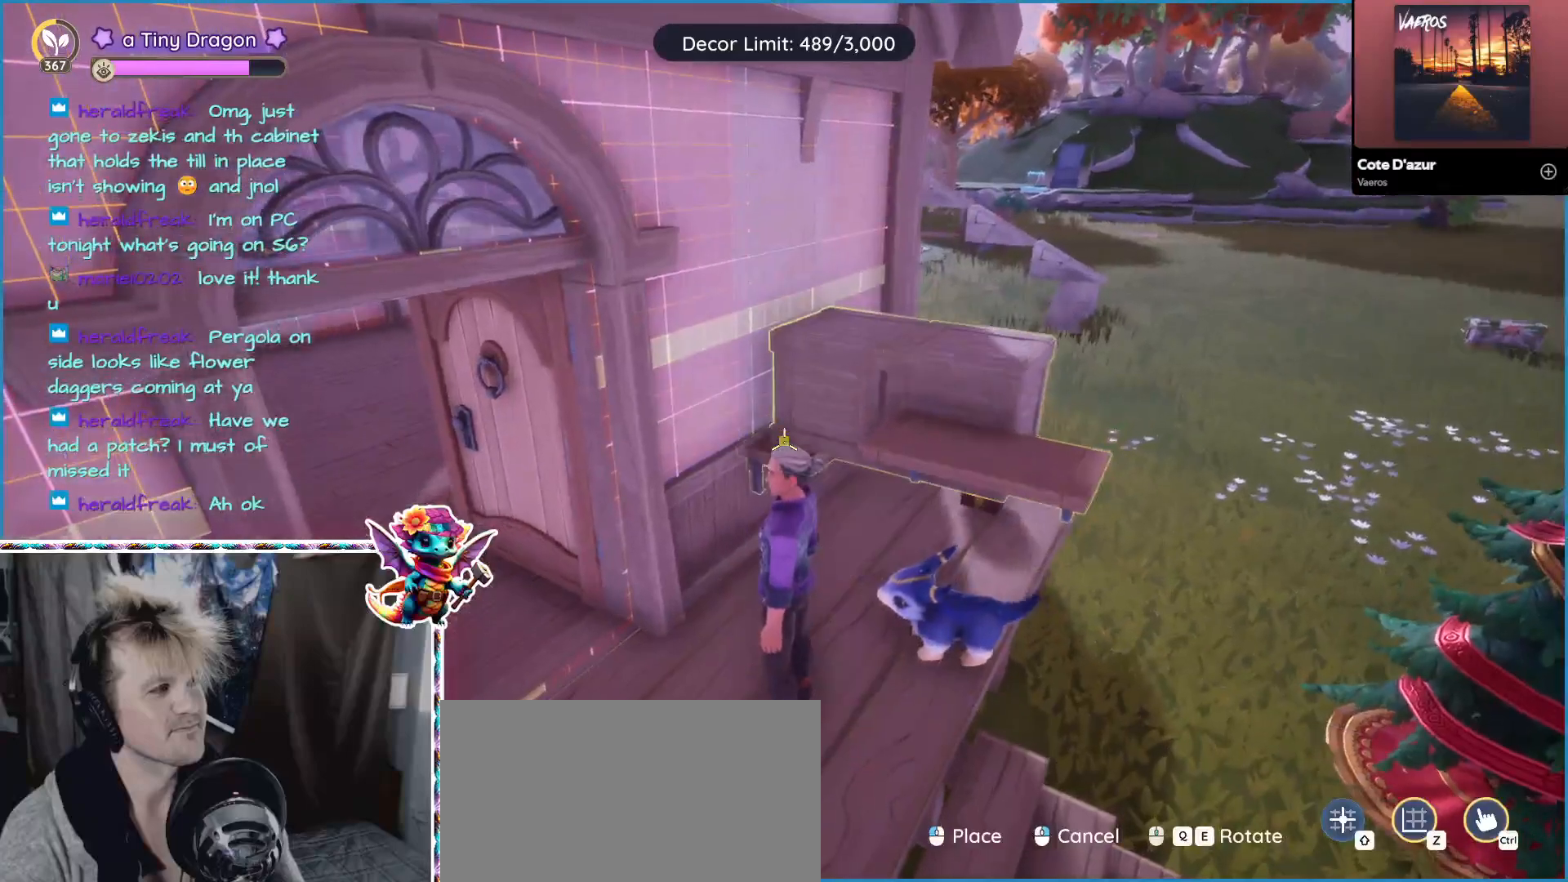
{"keys": [], "mouse": [], "events": [[267, "mouse_wheel", "down"], [317, "mouse_wheel", "up"], [450, "mouse_wheel", "down"], [500, "mouse_wheel", "up"]]}
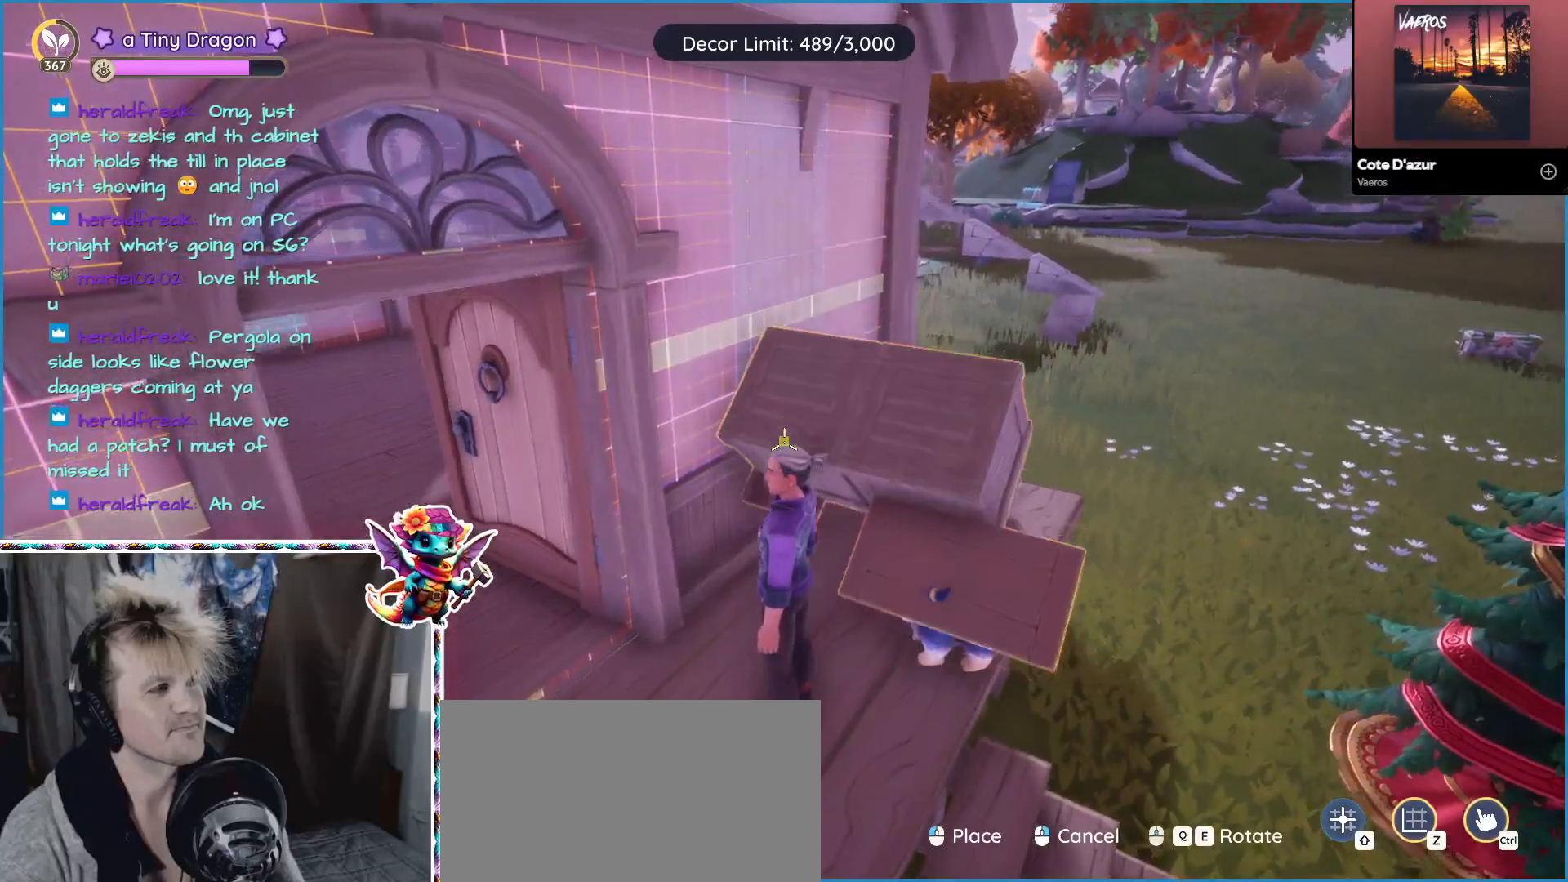
{"keys": [], "mouse": [], "events": [[233, "mouse_wheel", "down"], [383, "mouse_wheel", "up"]]}
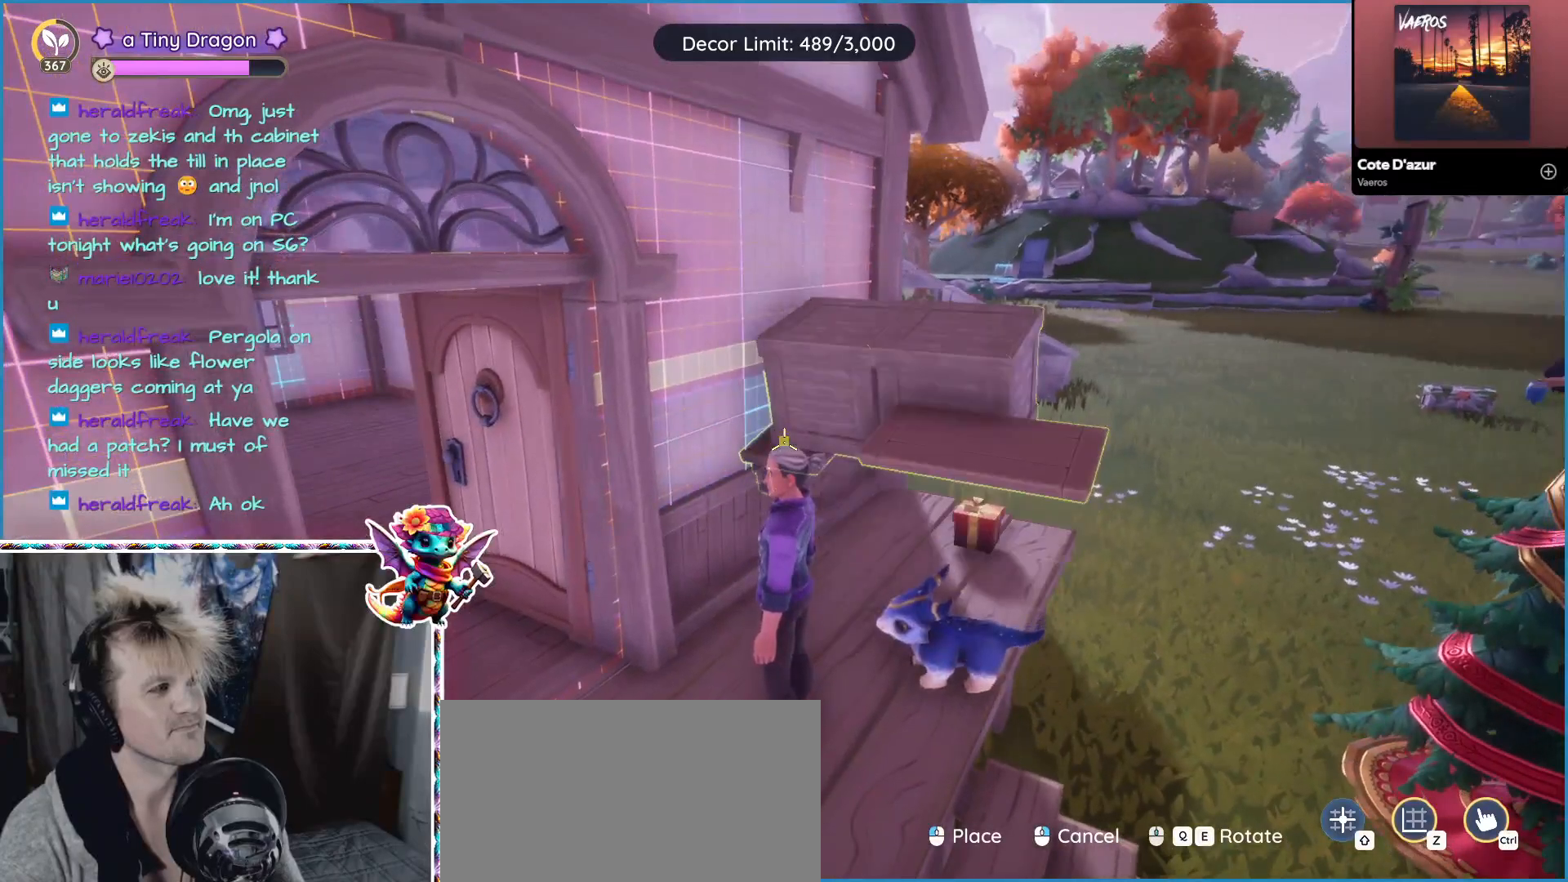
{"keys": [], "mouse": [], "events": [[433, "mouse_wheel", "down"], [483, "mouse_wheel", "up"]]}
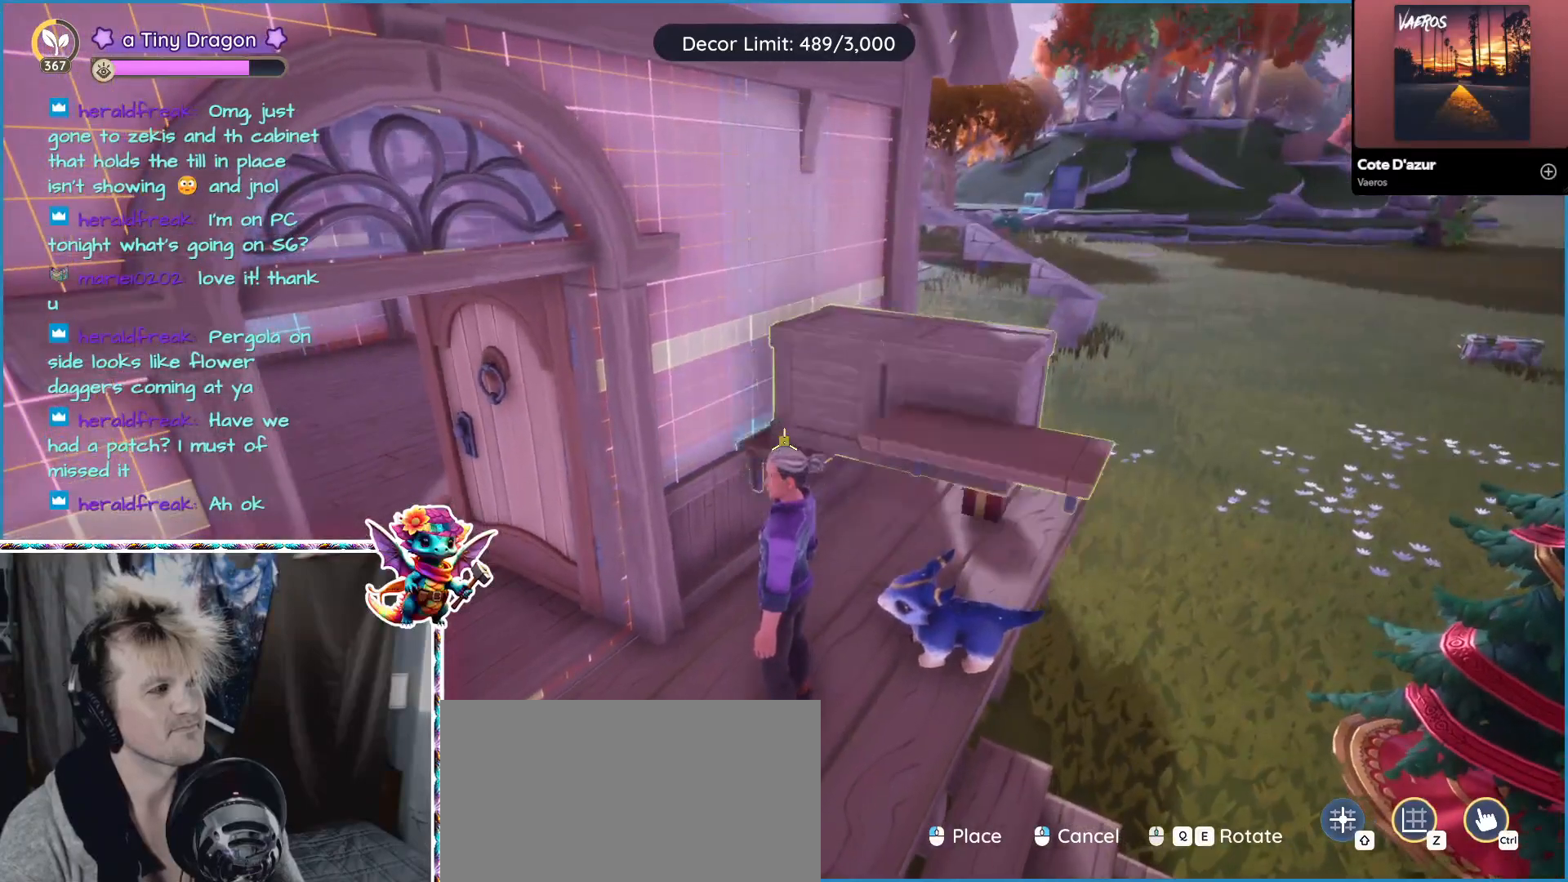
{"keys": [], "mouse": [], "events": [[33, "mouse_wheel", "down"], [83, "mouse_wheel", "up"]]}
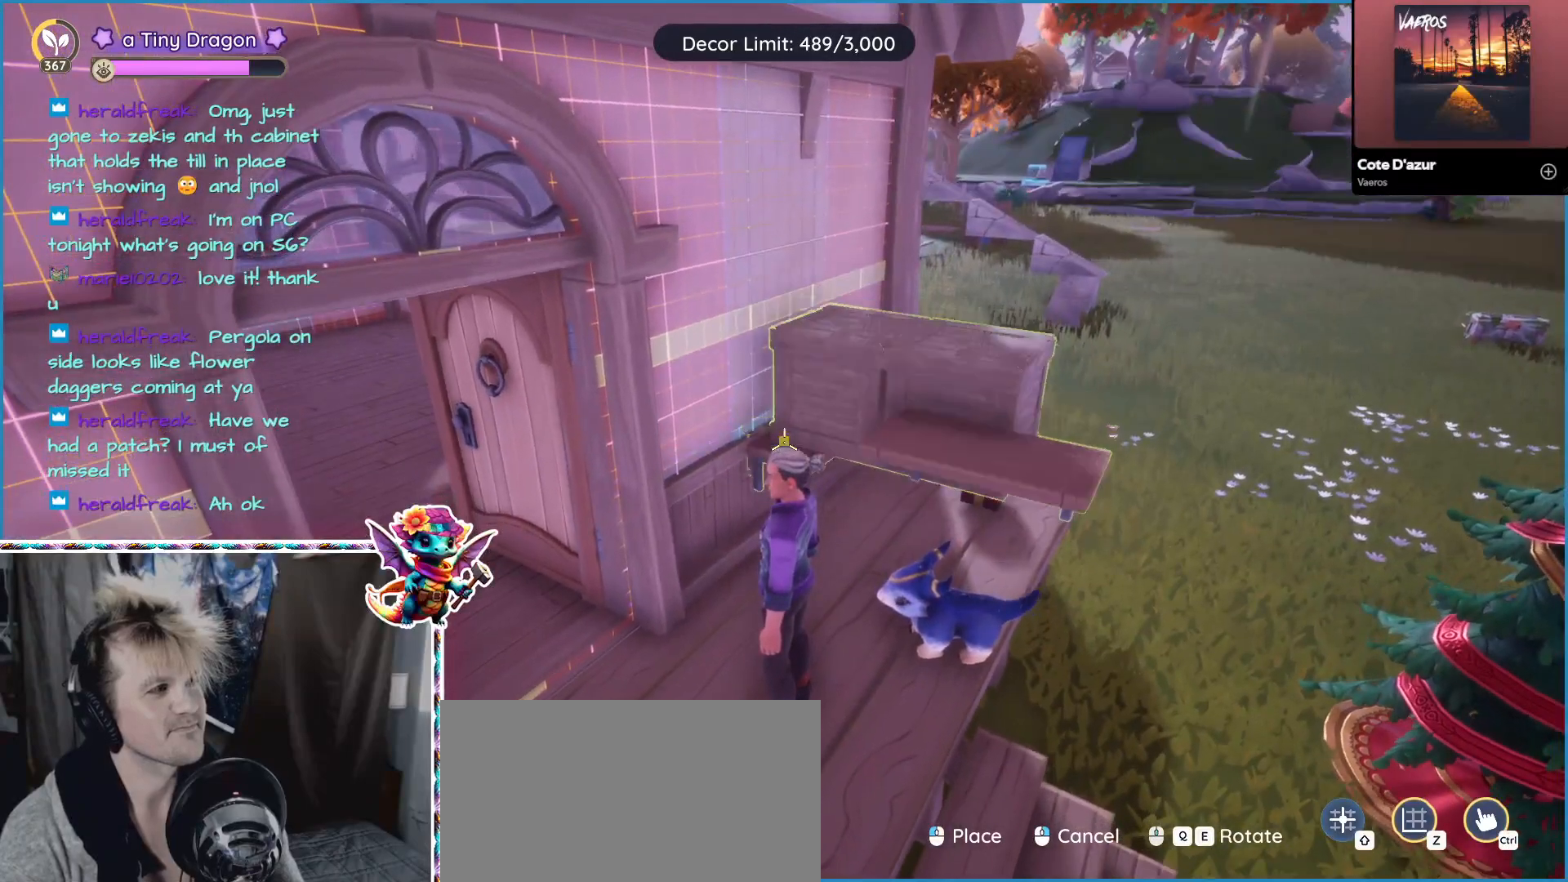
{"keys": [], "mouse": ["wheel"], "events": [[50, "mouse_wheel", "down"], [100, "mouse_wheel", "up"], [467, "mouse_wheel", "down"]]}
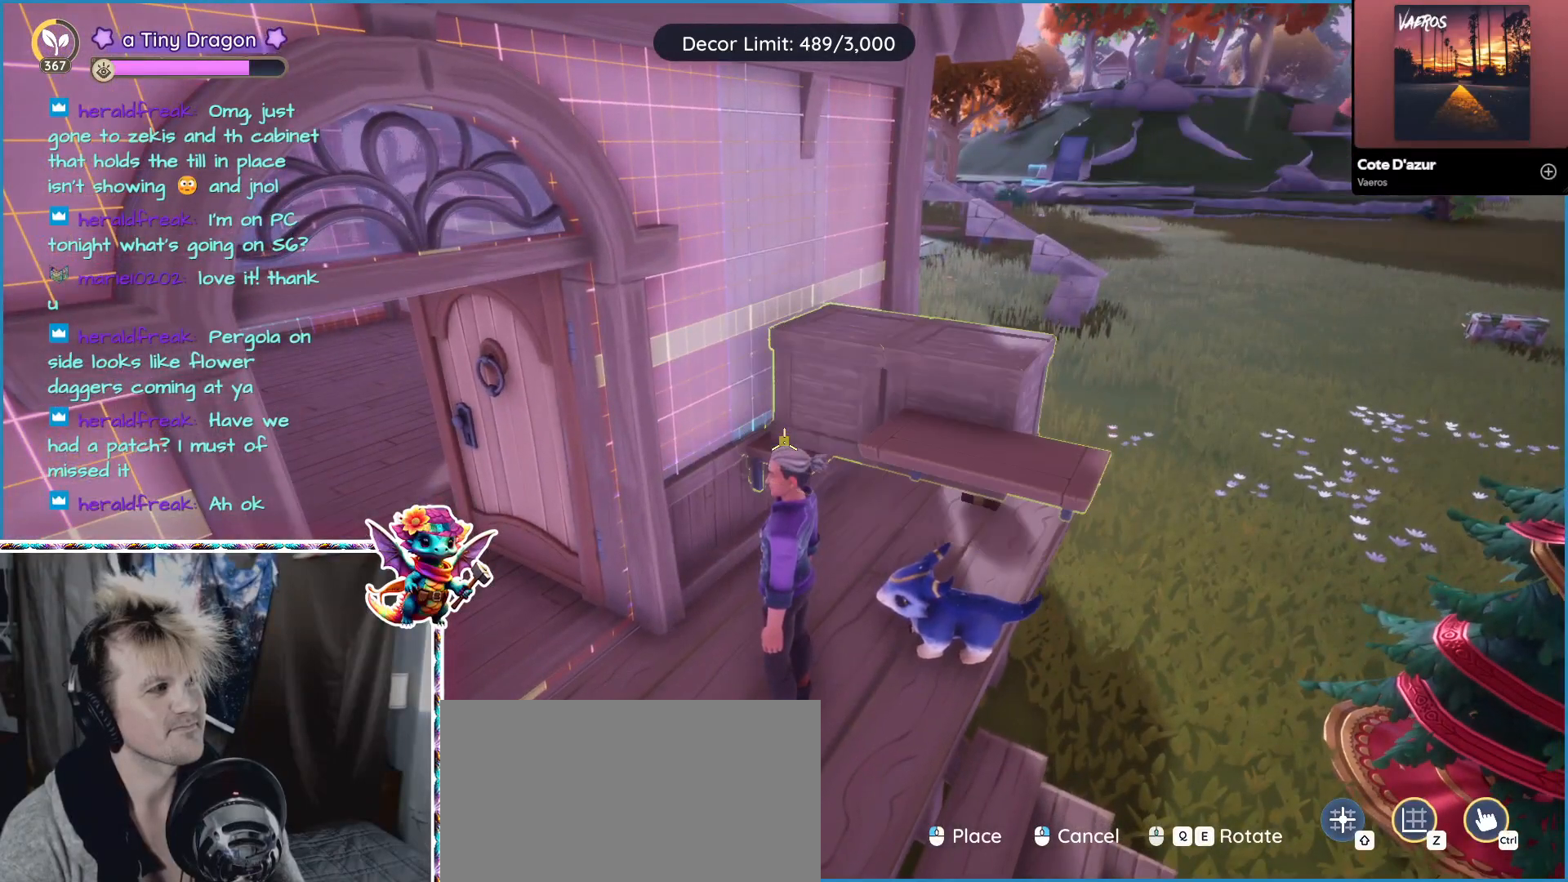
{"keys": [], "mouse": [], "events": [[17, "mouse_wheel", "up"], [350, "mouse_left", "down"], [433, "mouse_left", "up"]]}
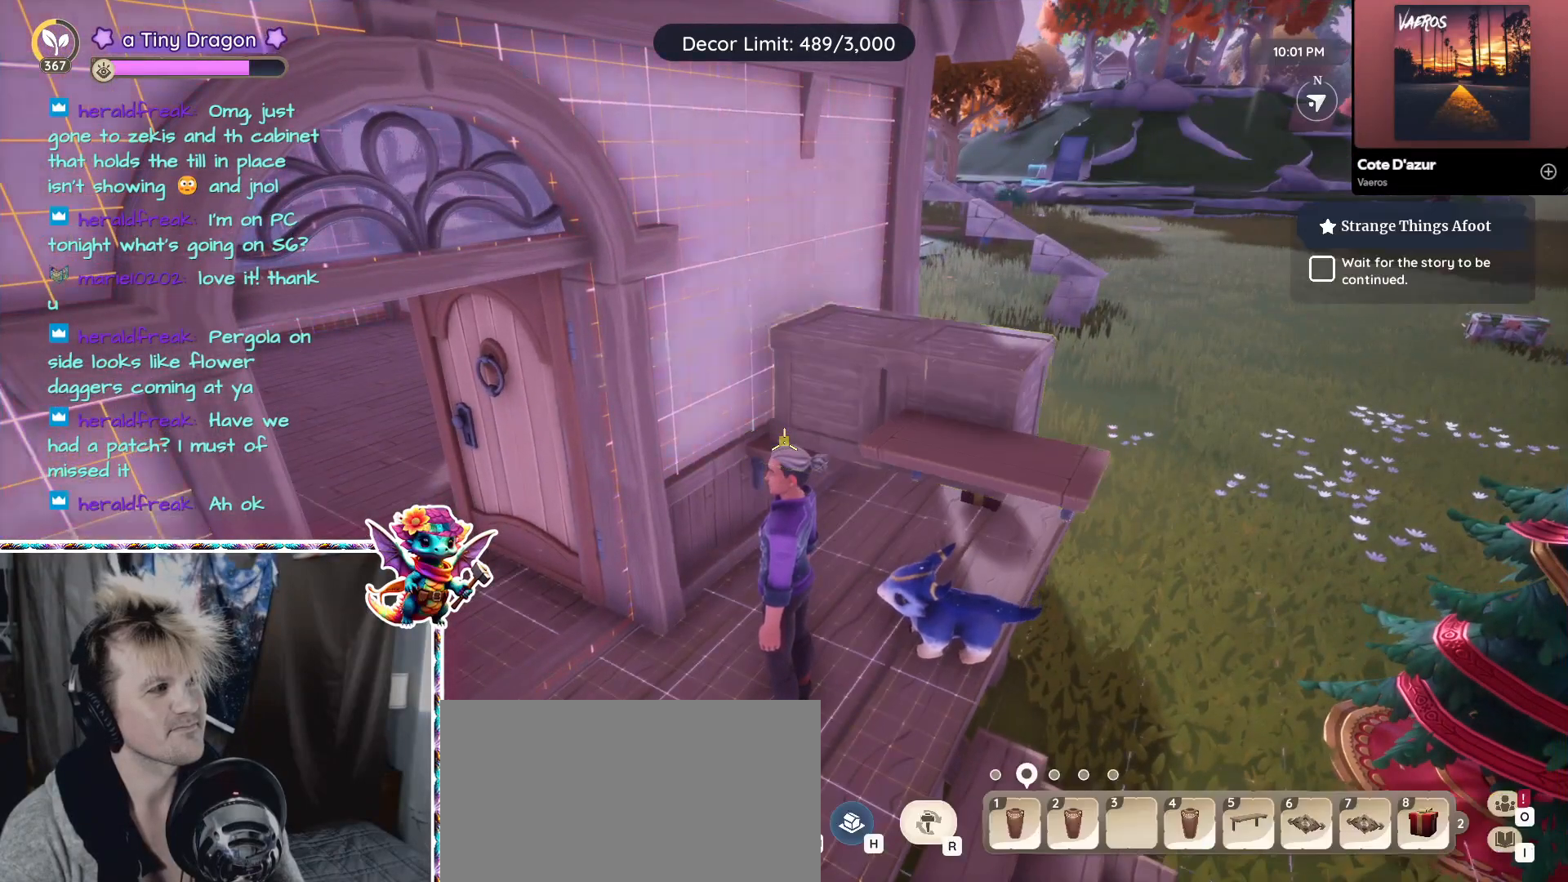
{"keys": [], "mouse": [], "events": [[117, "s", "down"], [267, "s", "up"], [333, "d", "down"], [500, "d", "up"]]}
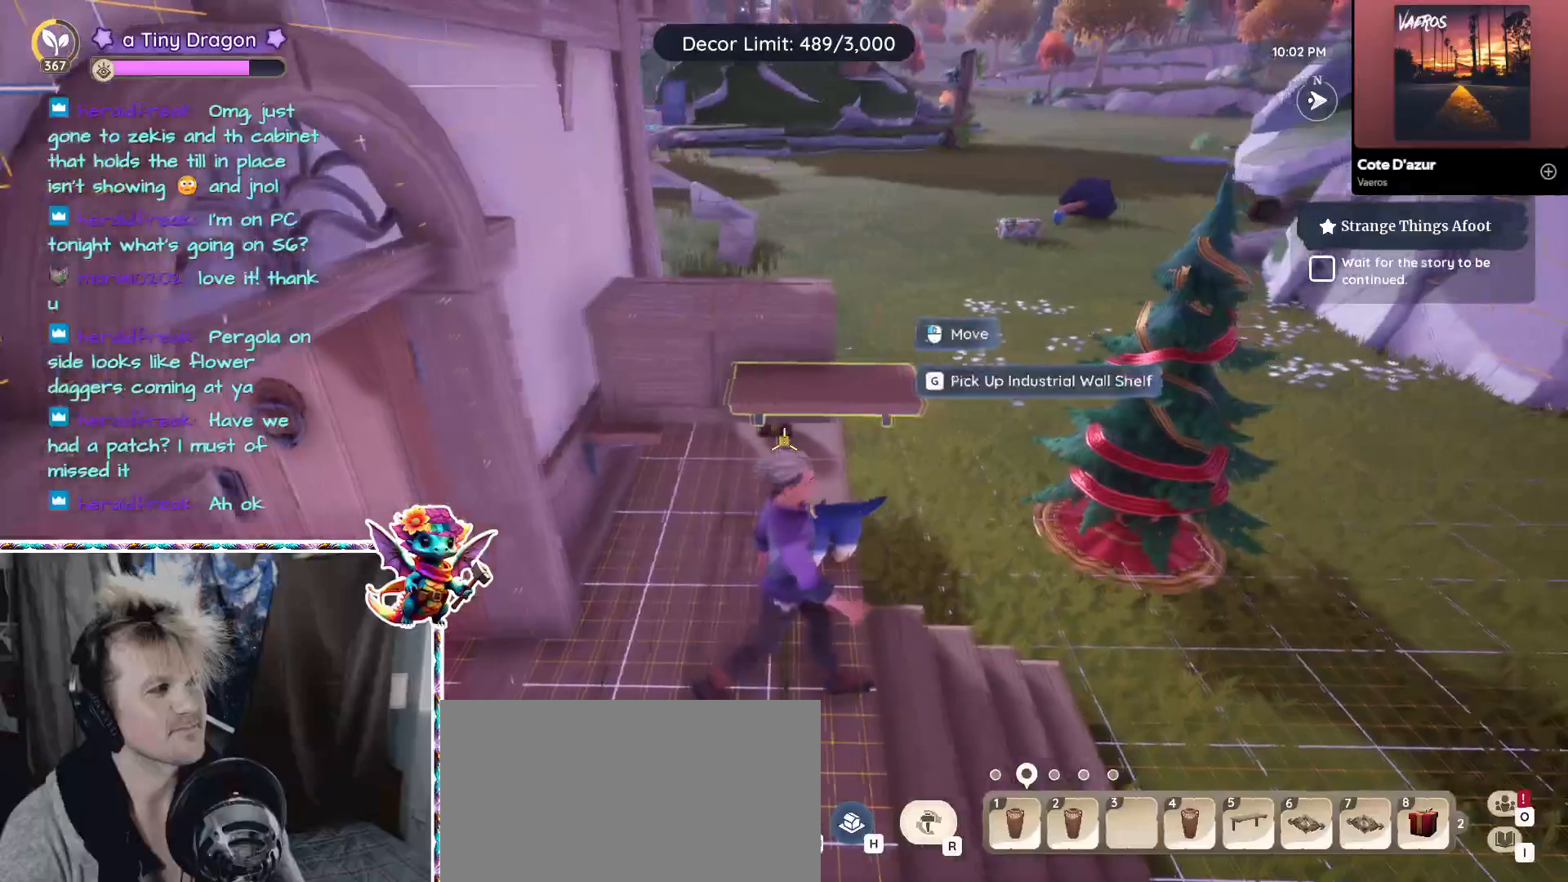
{"keys": [], "mouse": [], "events": []}
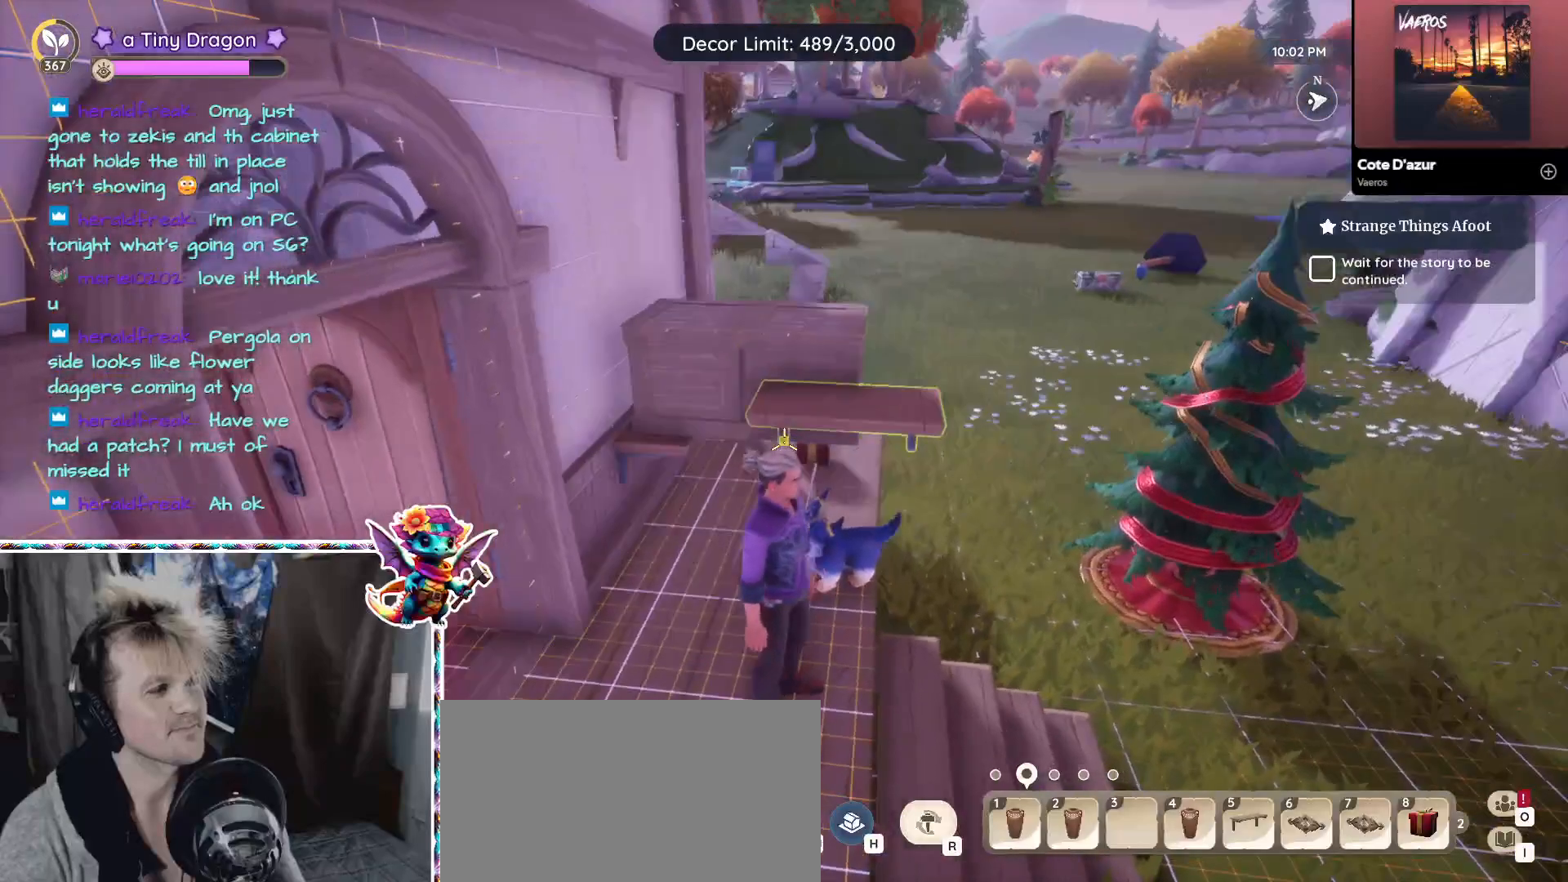
{"keys": ["d"], "mouse": [], "events": [[450, "d", "down"]]}
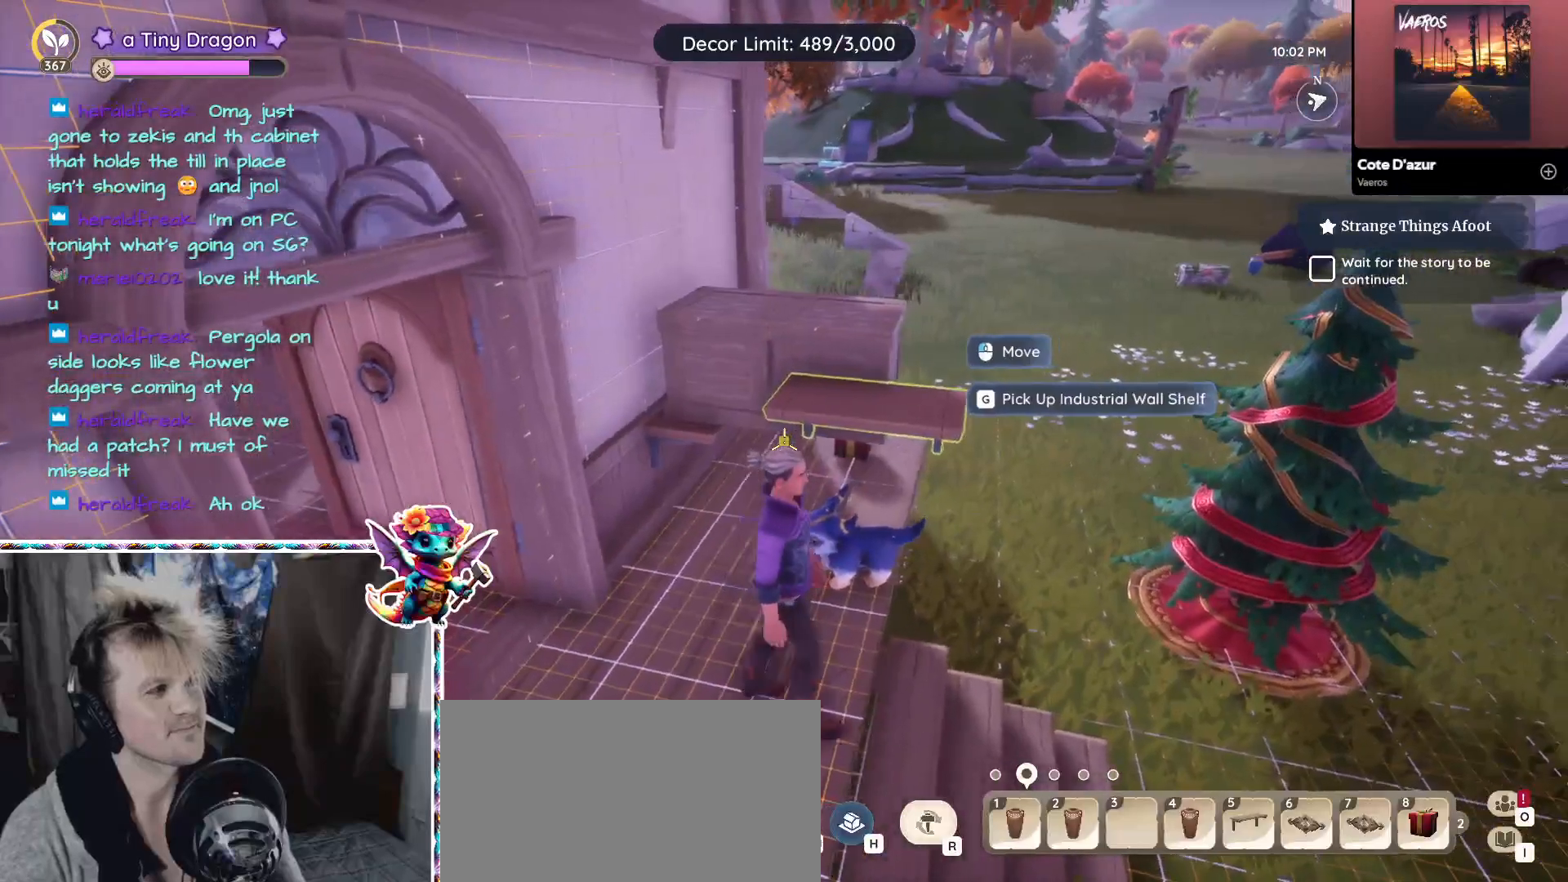
{"keys": [], "mouse": [], "events": [[83, "d", "up"], [183, "w", "down"], [367, "w", "up"]]}
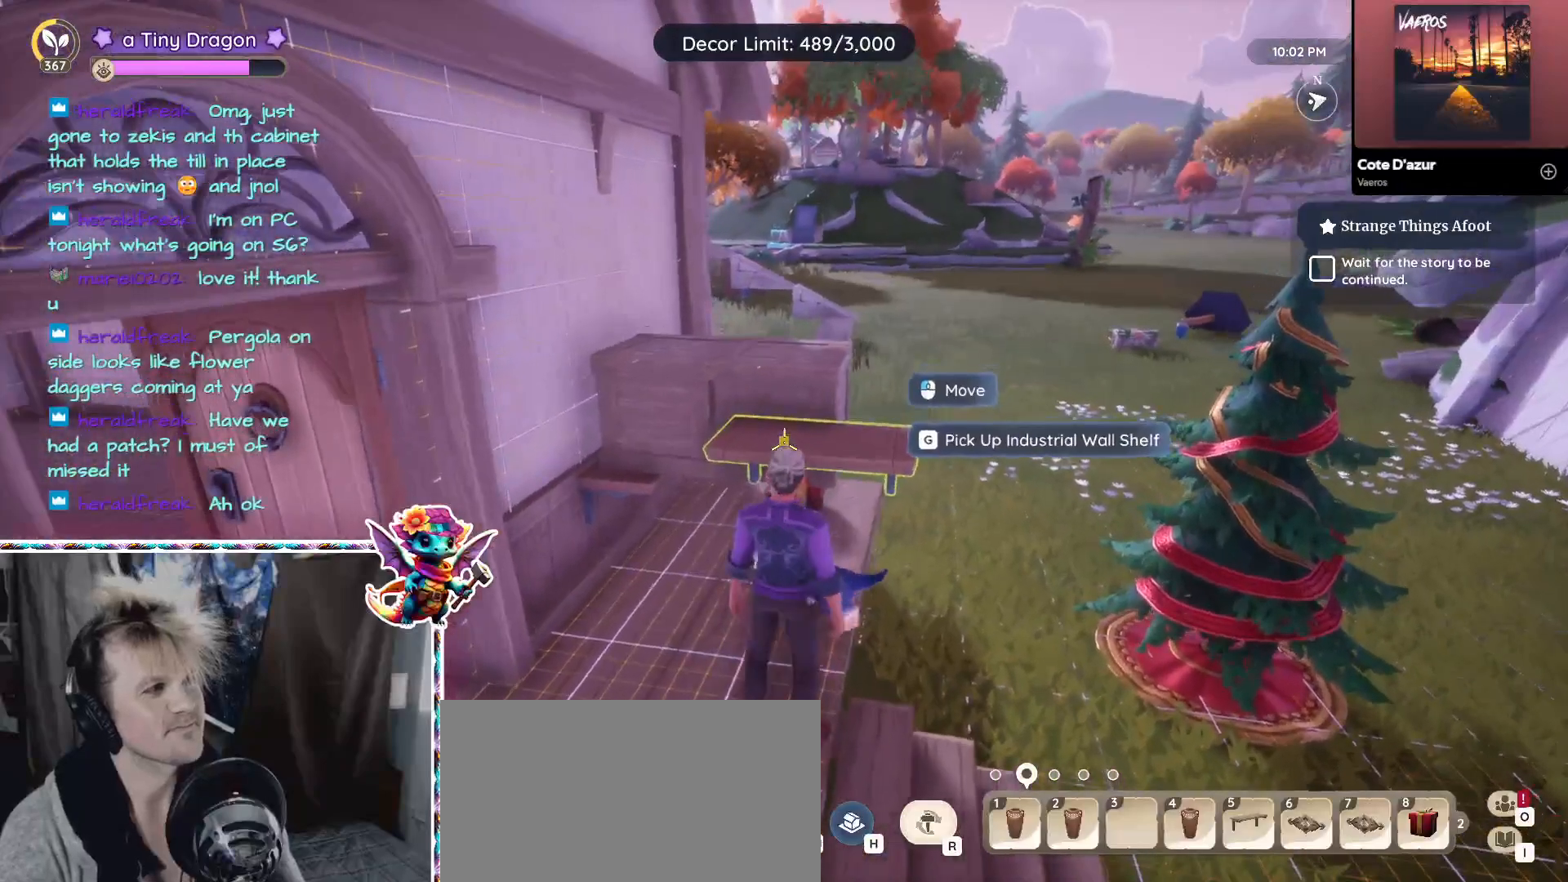
{"keys": [], "mouse": [], "events": [[183, "mouse_left", "down"], [283, "mouse_left", "up"]]}
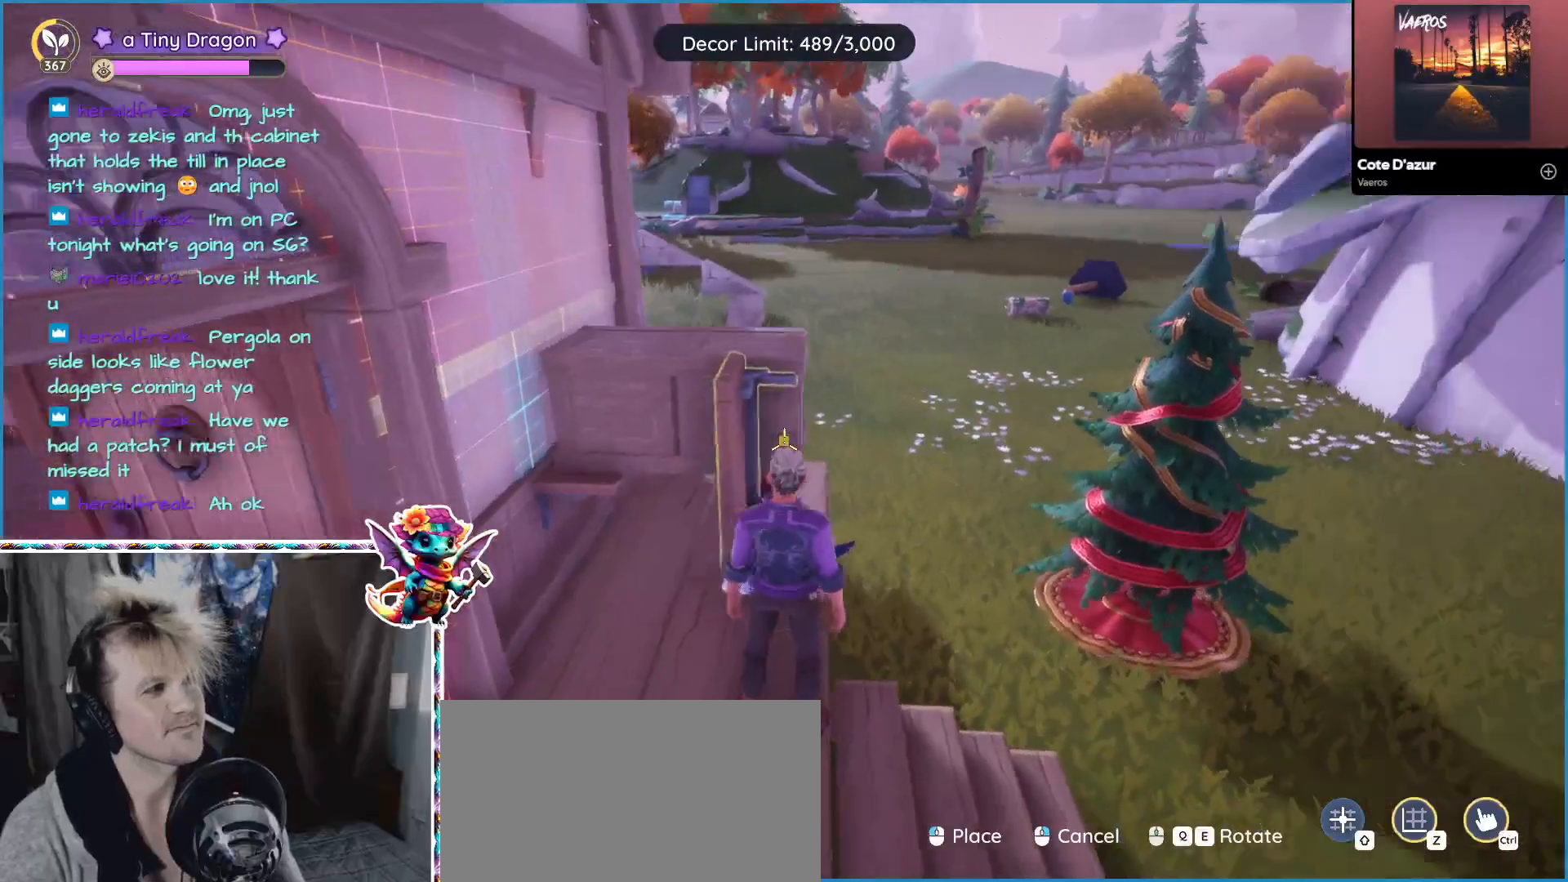
{"keys": [], "mouse": ["wheel"], "events": [[433, "mouse_wheel", "down"]]}
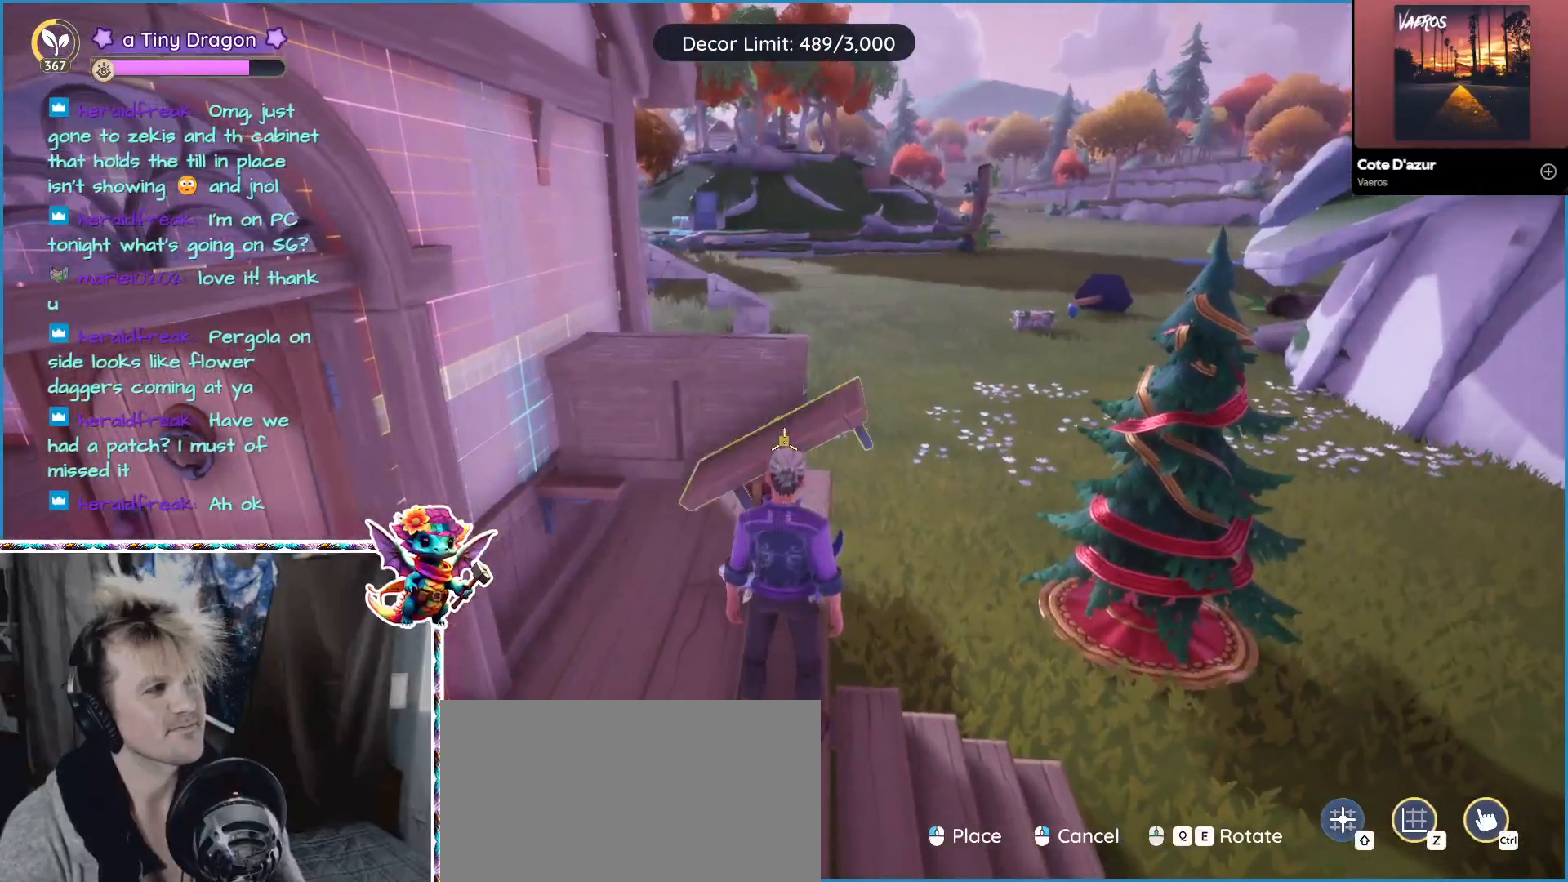
{"keys": [], "mouse": ["wheel"], "events": [[83, "mouse_wheel", "up"], [417, "mouse_wheel", "down"]]}
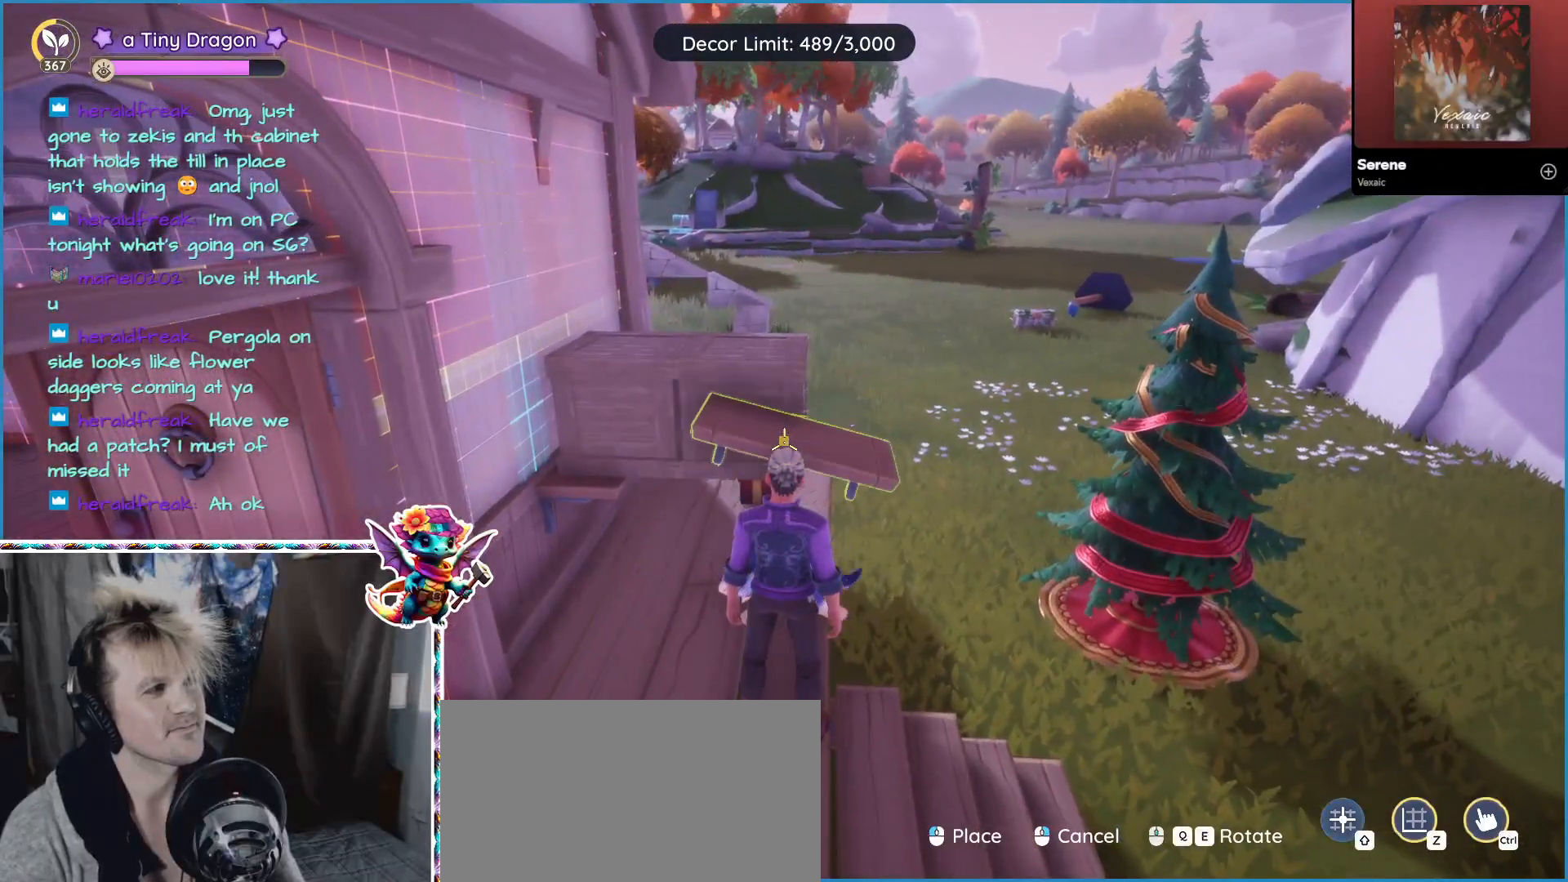
{"keys": [], "mouse": [], "events": [[17, "mouse_wheel", "up"], [383, "mouse_wheel", "down"], [433, "mouse_wheel", "up"]]}
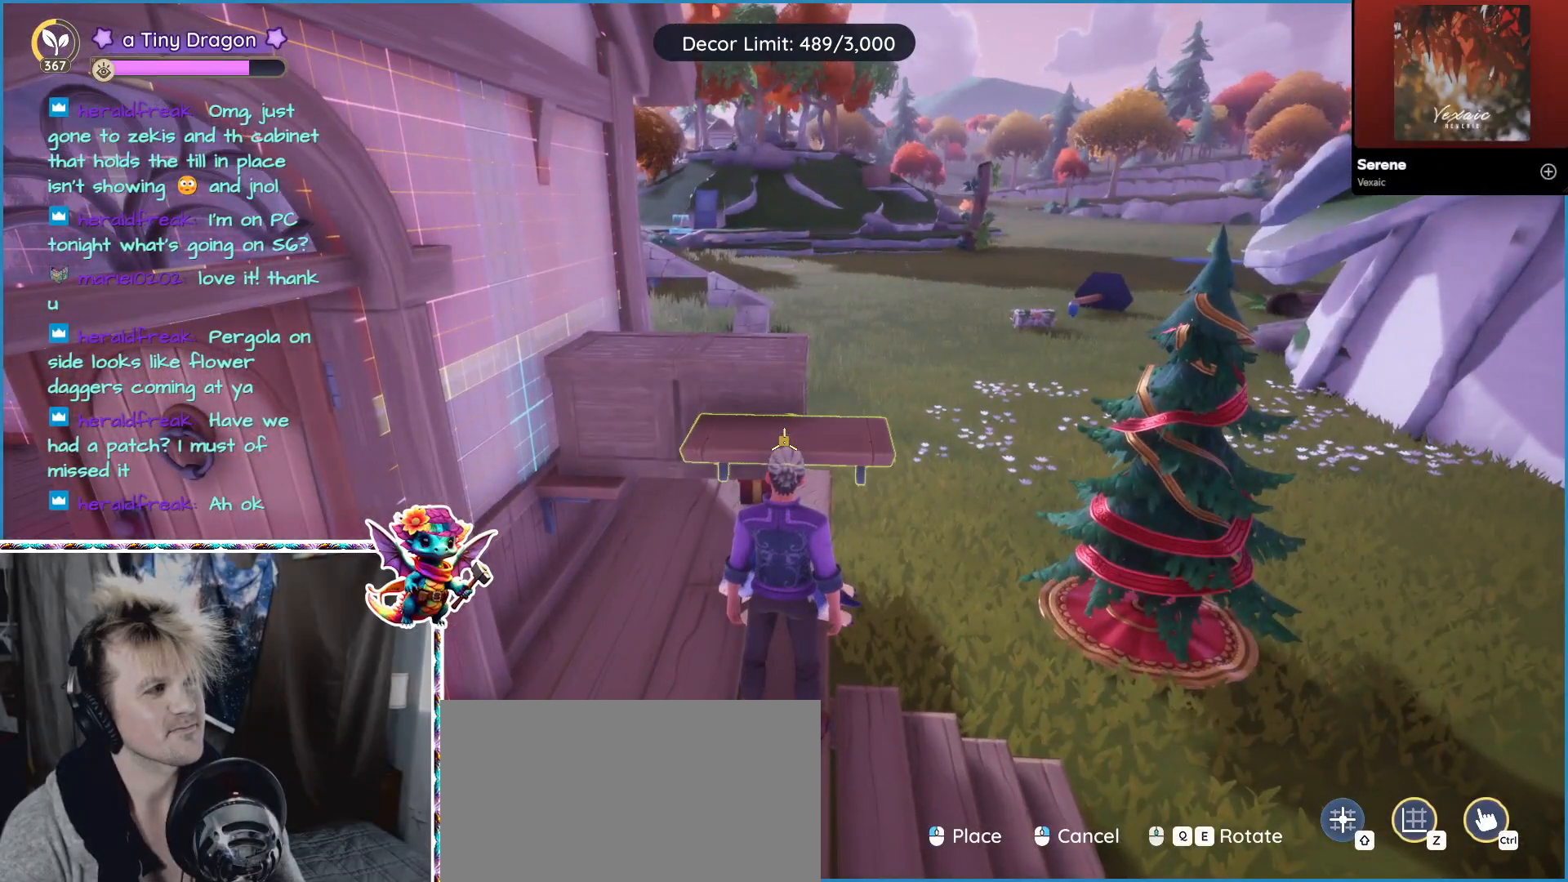
{"keys": [], "mouse": [], "events": [[250, "mouse_left", "down"], [350, "mouse_left", "up"]]}
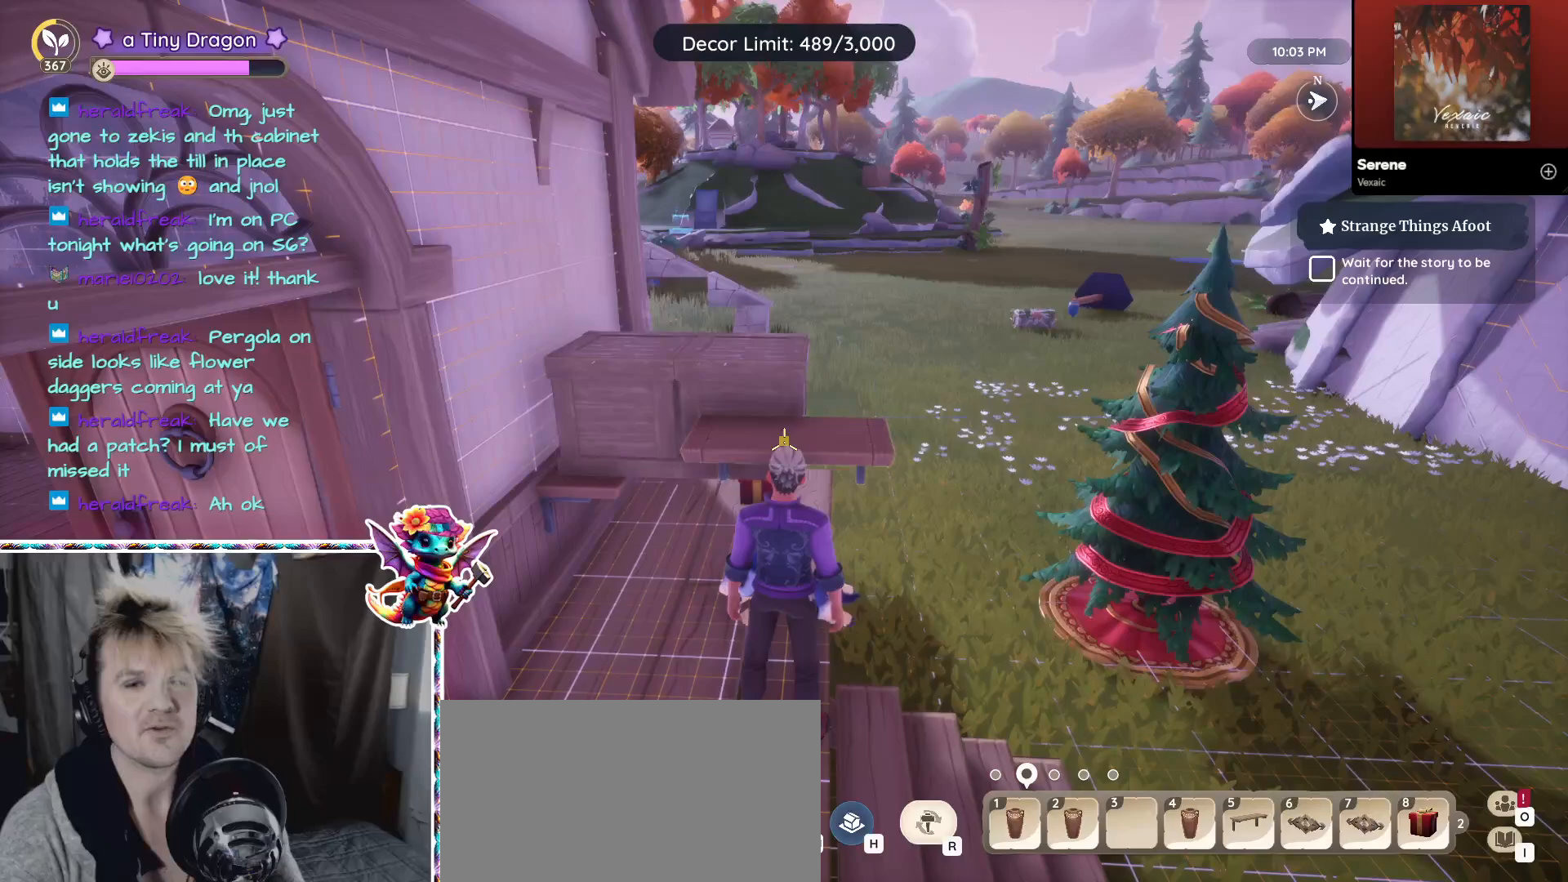
{"keys": [], "mouse": [], "events": []}
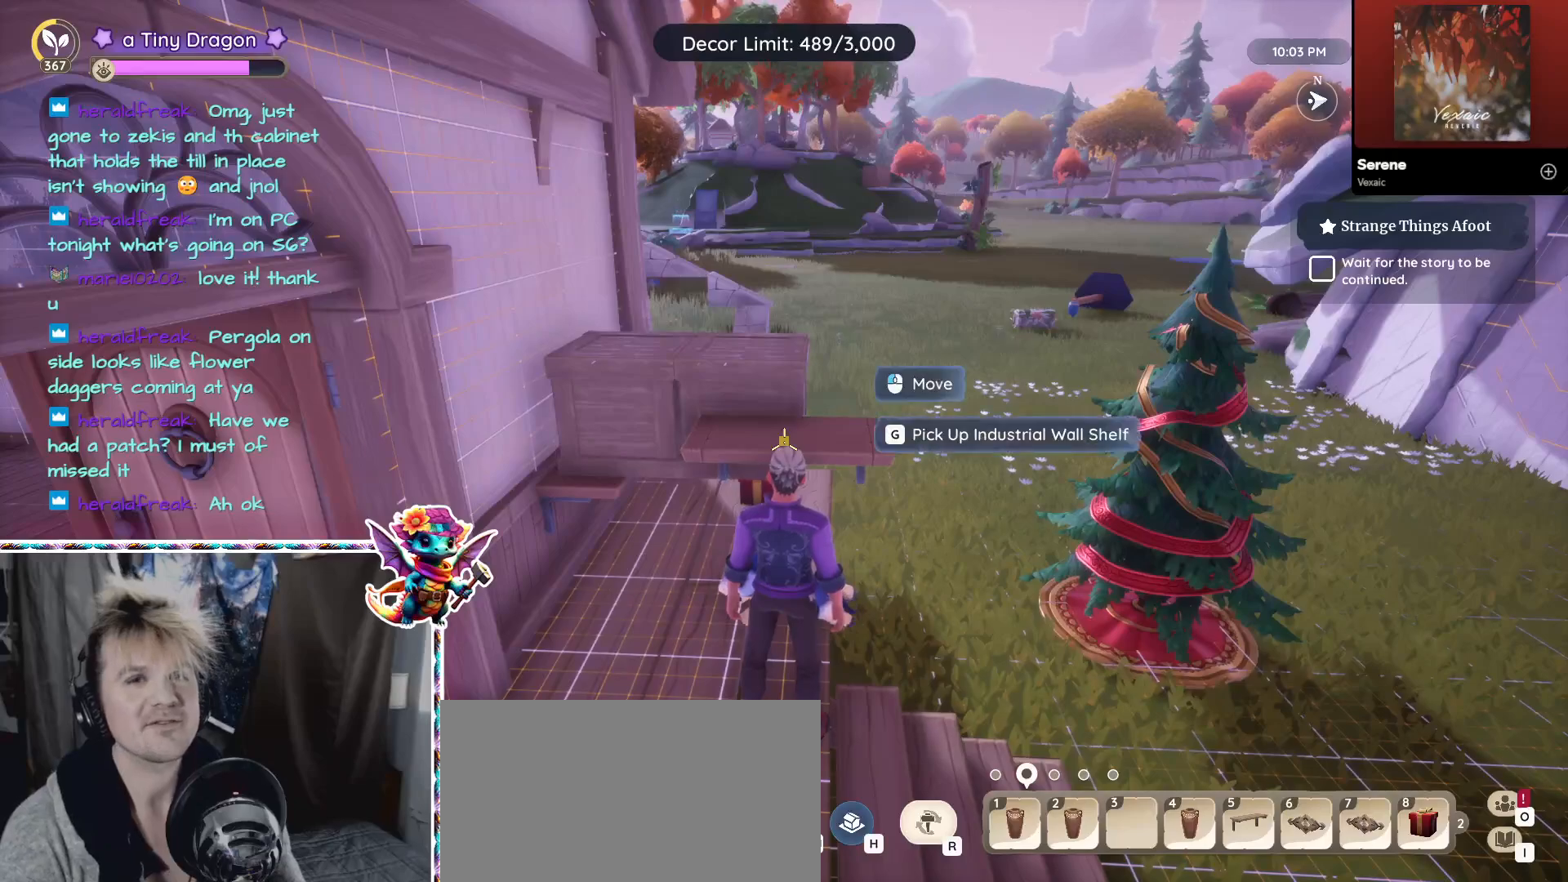
{"keys": [], "mouse": [], "events": []}
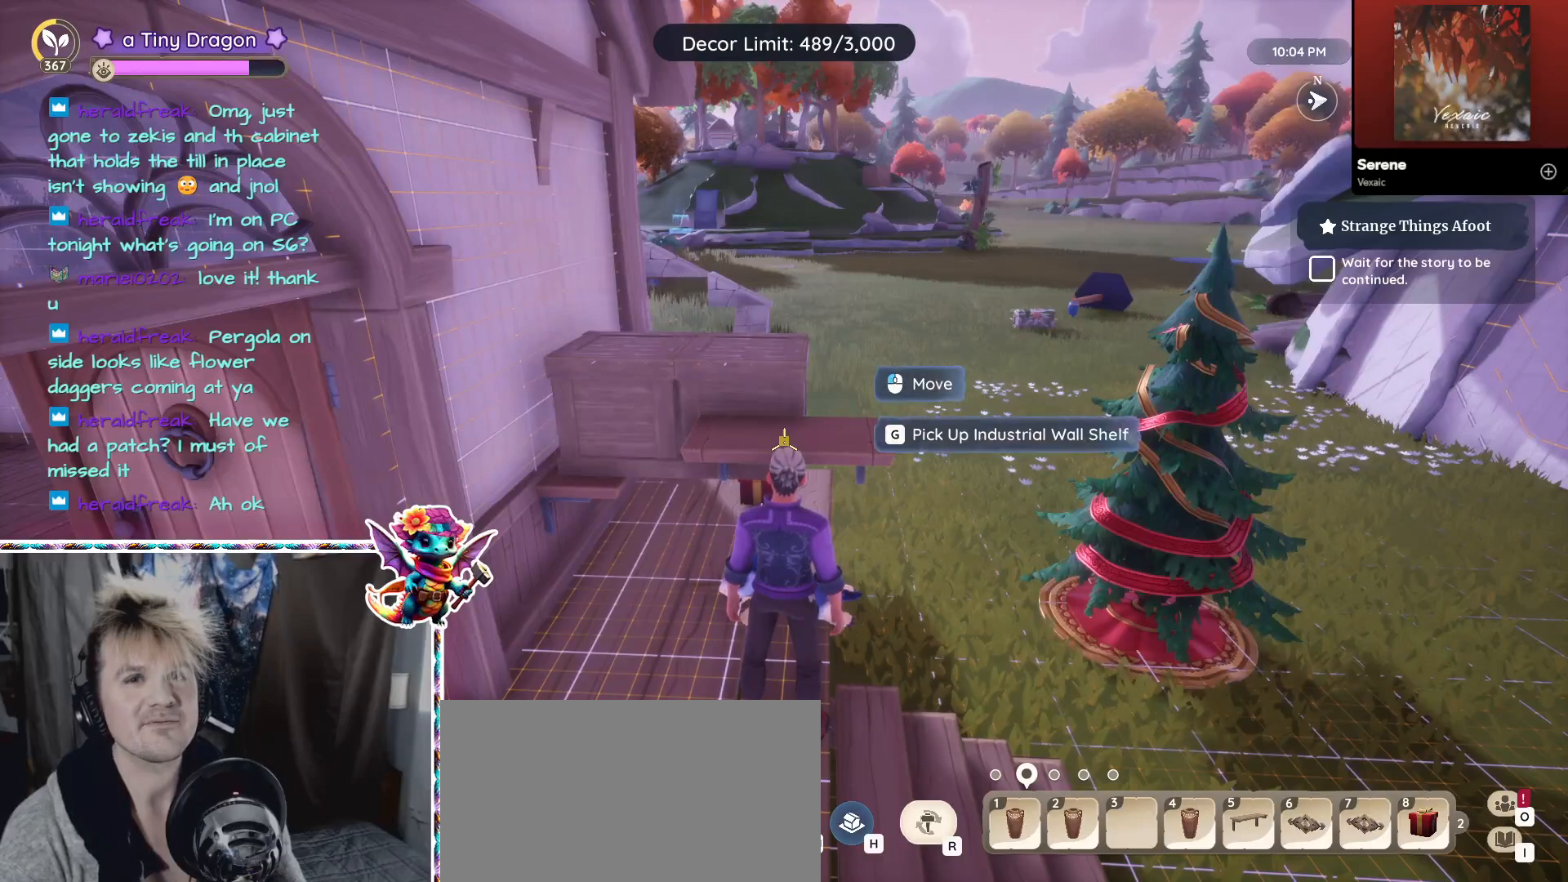
{"keys": [], "mouse": [], "events": []}
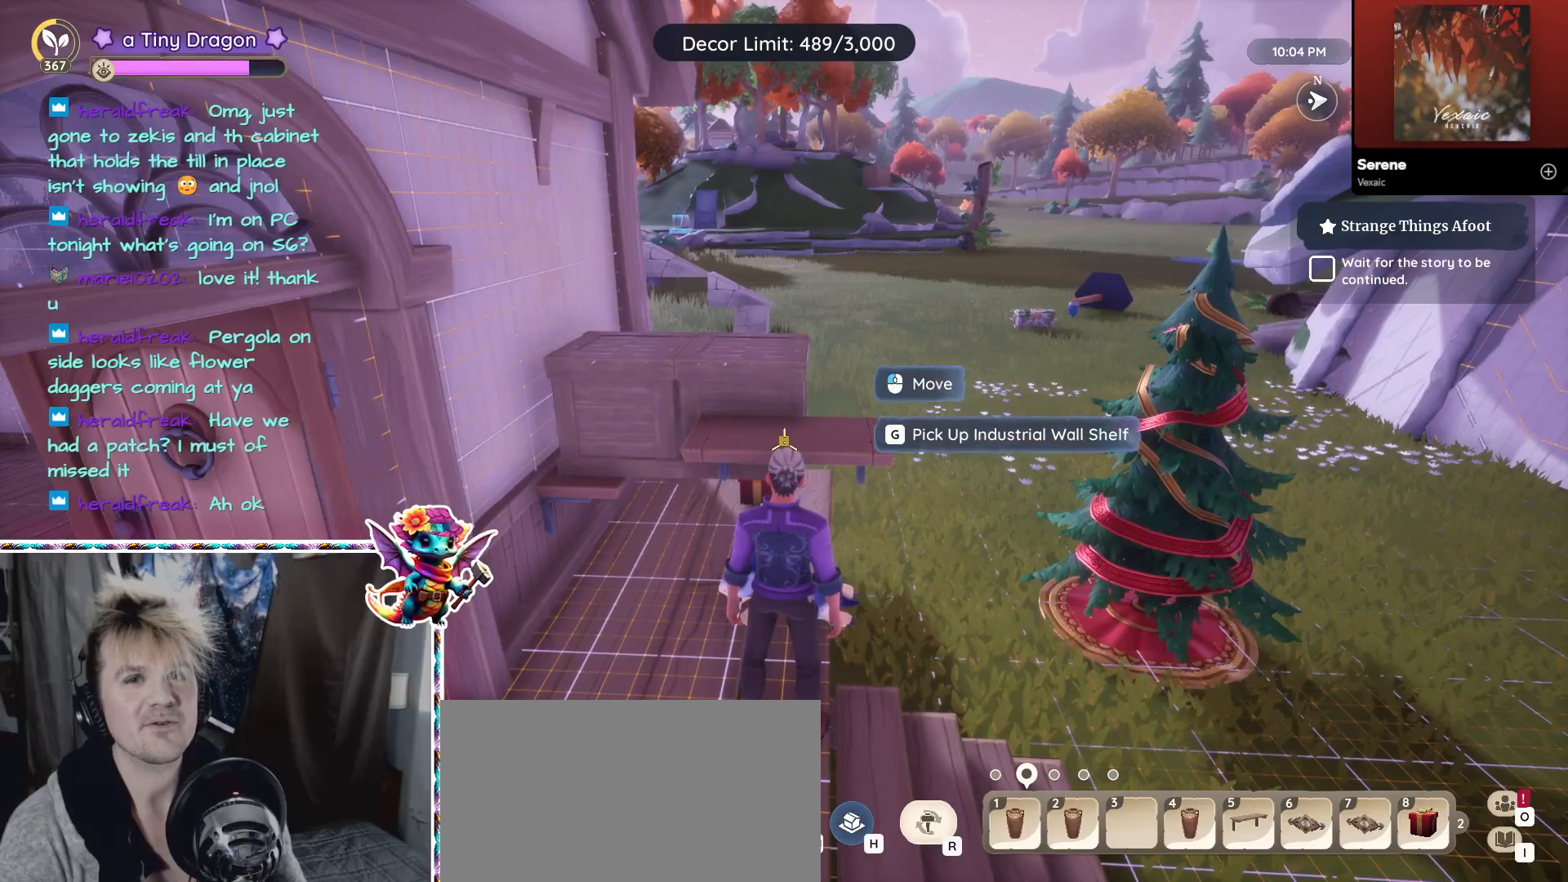
{"keys": [], "mouse": [], "events": [[117, "w", "down"], [233, "w", "up"]]}
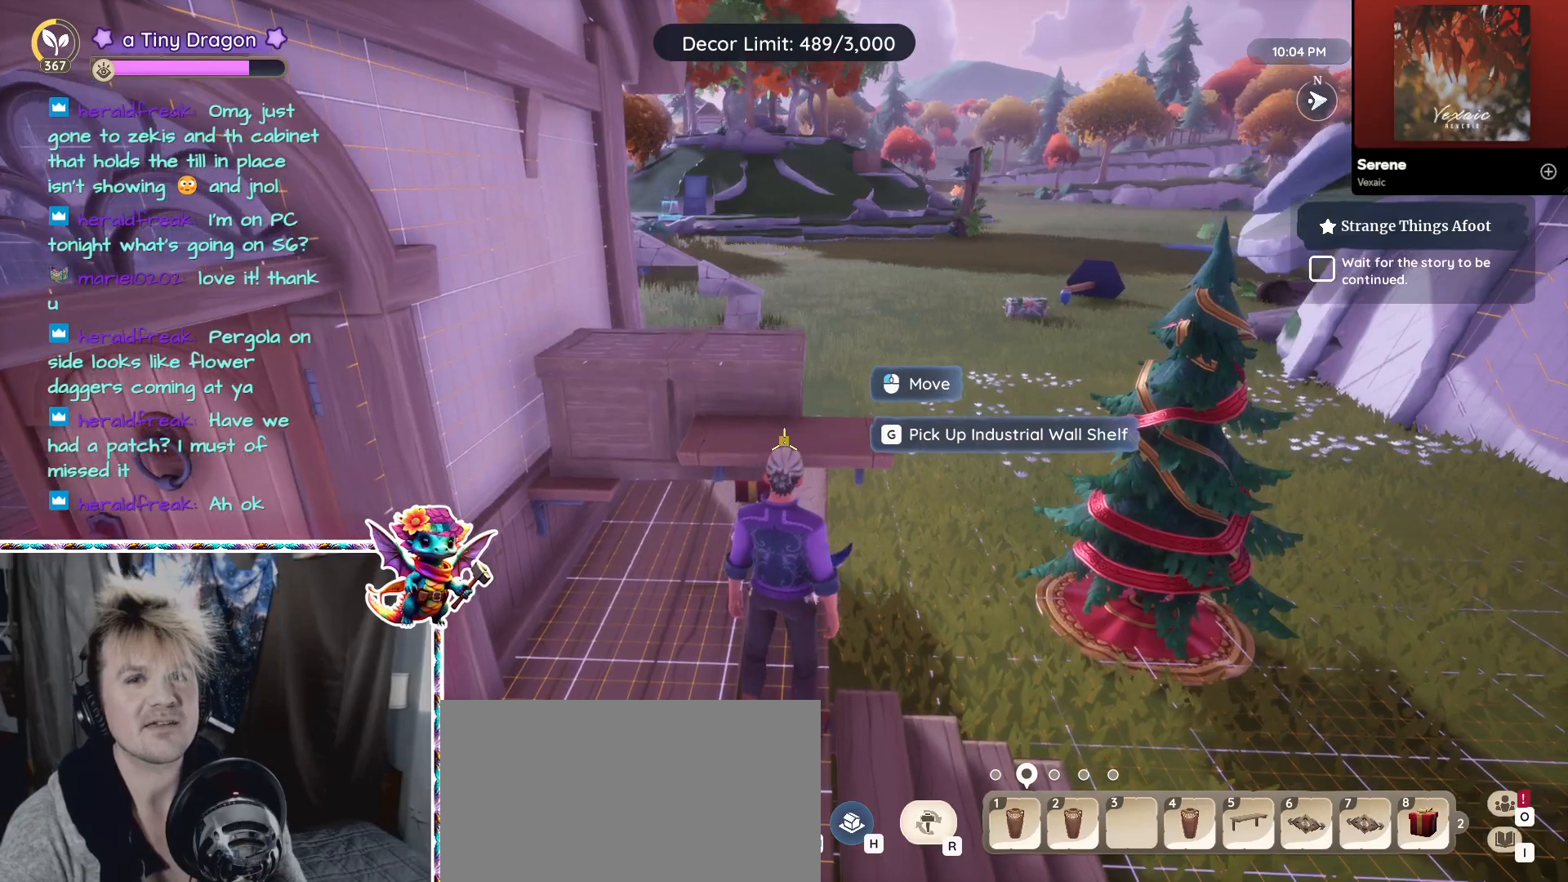
{"keys": [], "mouse": [], "events": []}
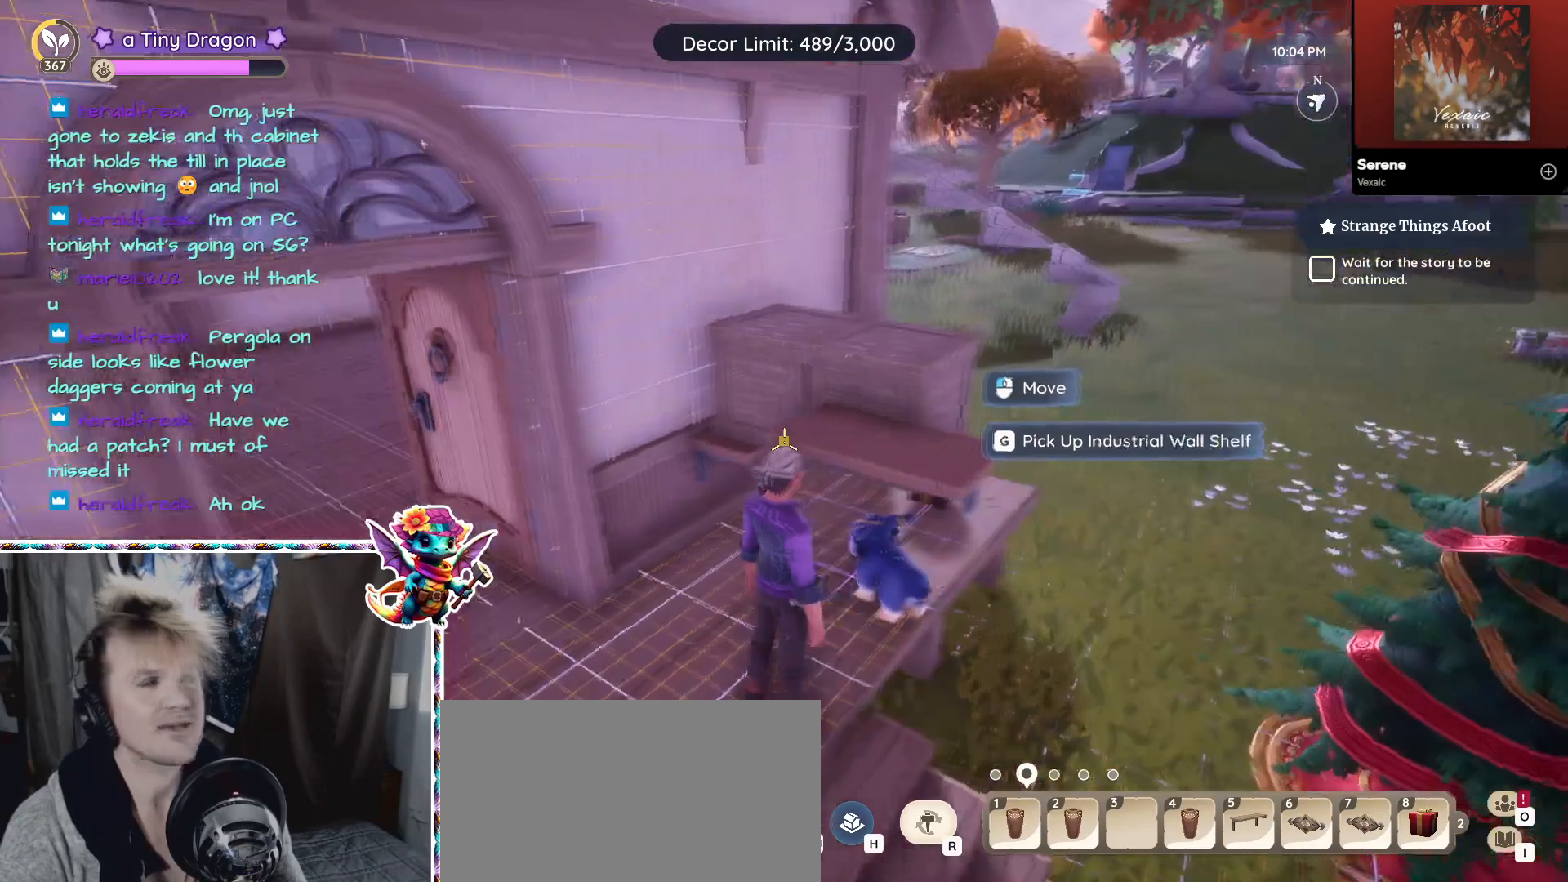
{"keys": [], "mouse": [], "events": [[17, "a", "down"], [117, "w", "down"], [150, "a", "up"], [300, "w", "up"]]}
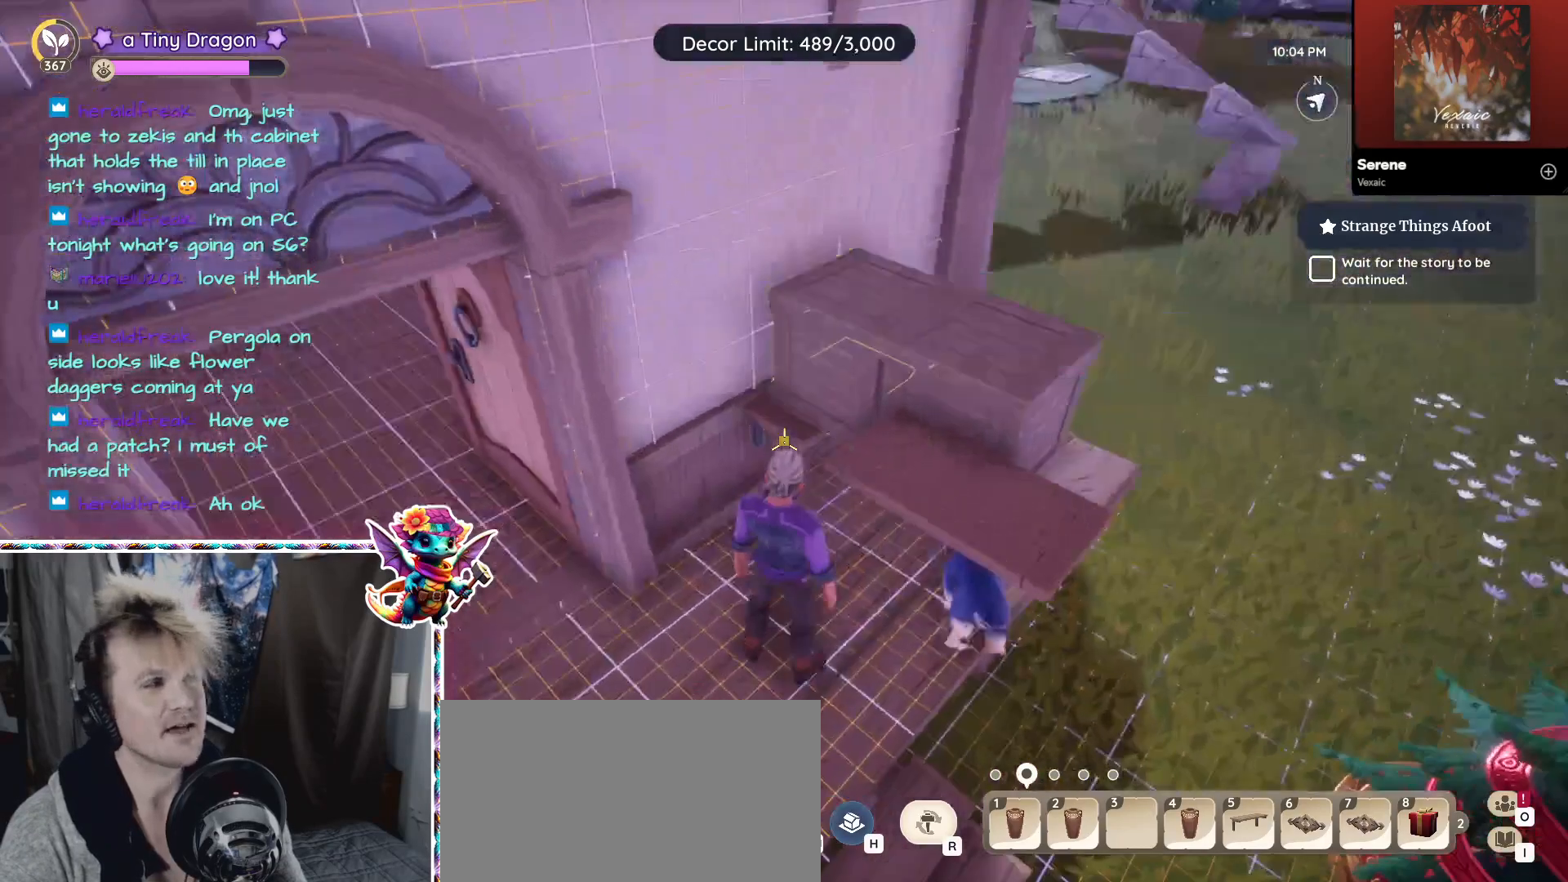
{"keys": [], "mouse": [], "events": [[367, "mouse_left", "down"], [500, "mouse_left", "up"]]}
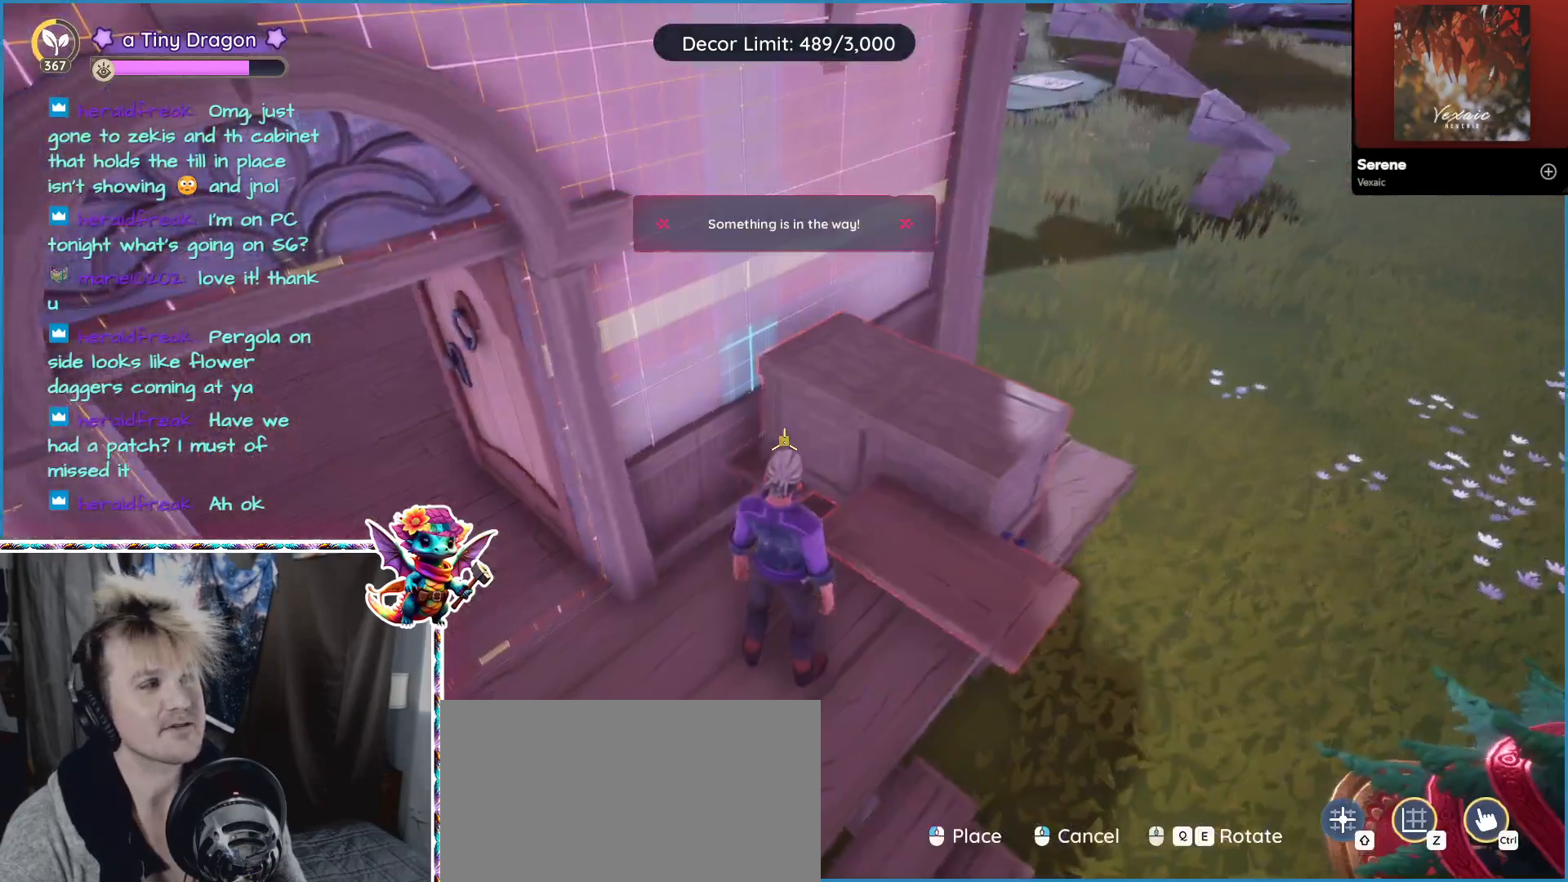
{"keys": [], "mouse": [], "events": []}